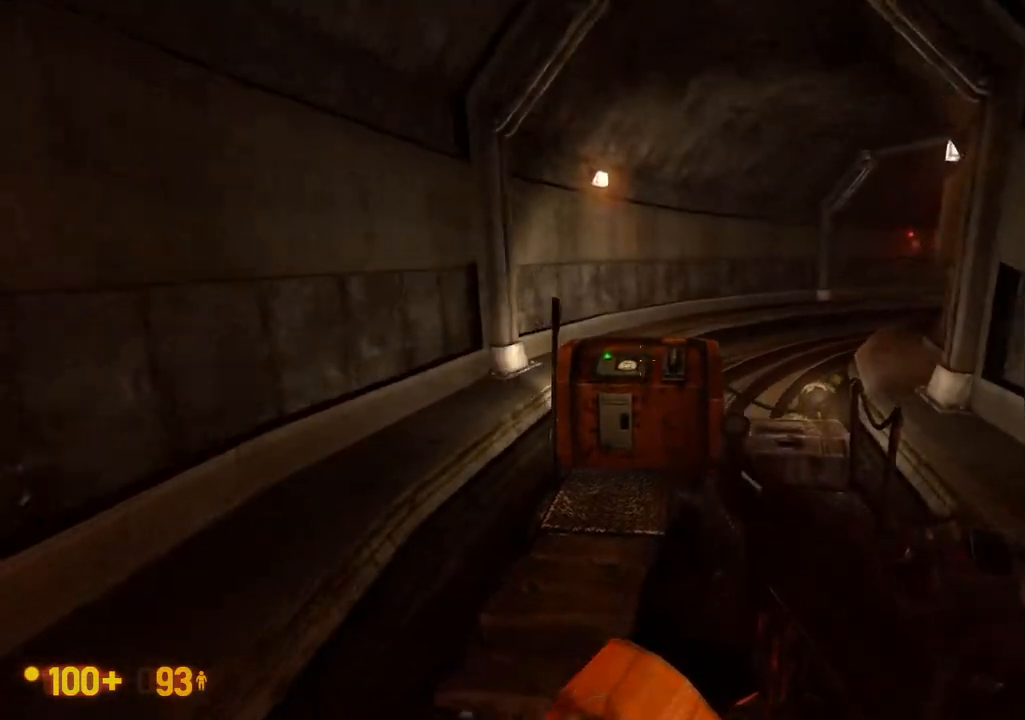
Gameplay with a controller (Xbox layout); each line is a JSON object with the inputs held at the frame after it (dt_ms = milliseconds from this image to that frame). "events" lists button and stick changes between this image and that frame as [ms after this image, input, new state], when the widget could be followed in between. Not read: DPAD_LEFT L1 L2 L3 R1 R2 R3 SELECT START.
{"dt_ms": 500, "buttons": [], "left_stick": "center", "right_stick": "center", "events": []}
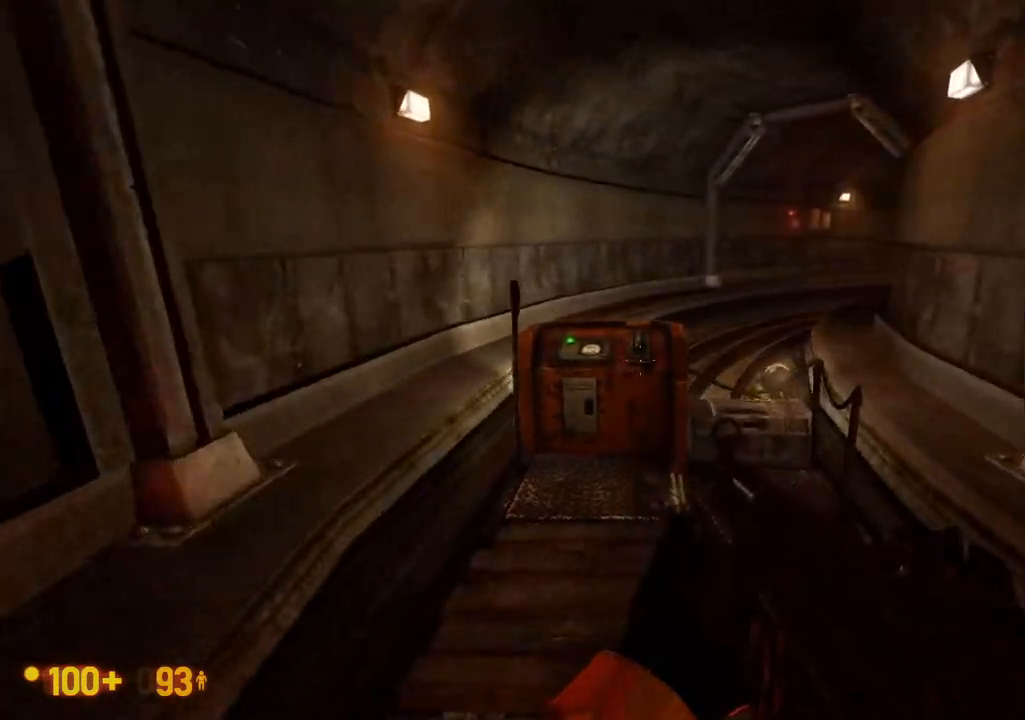
{"dt_ms": 1000, "buttons": [], "left_stick": "center", "right_stick": "center"}
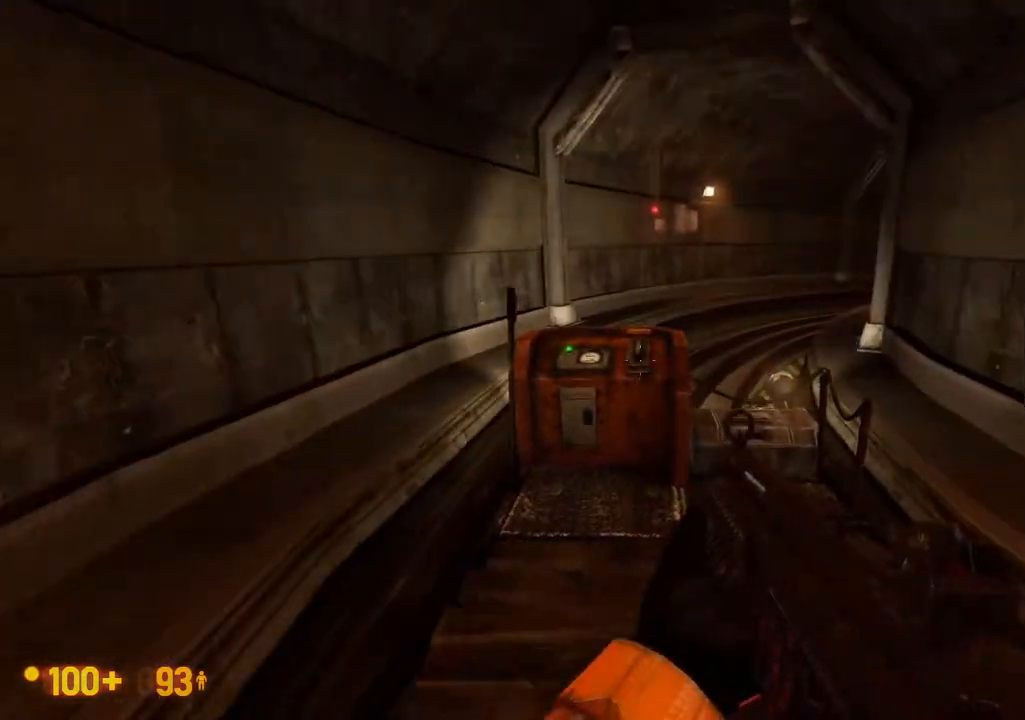
{"dt_ms": 500, "buttons": [], "left_stick": "center", "right_stick": "center", "events": []}
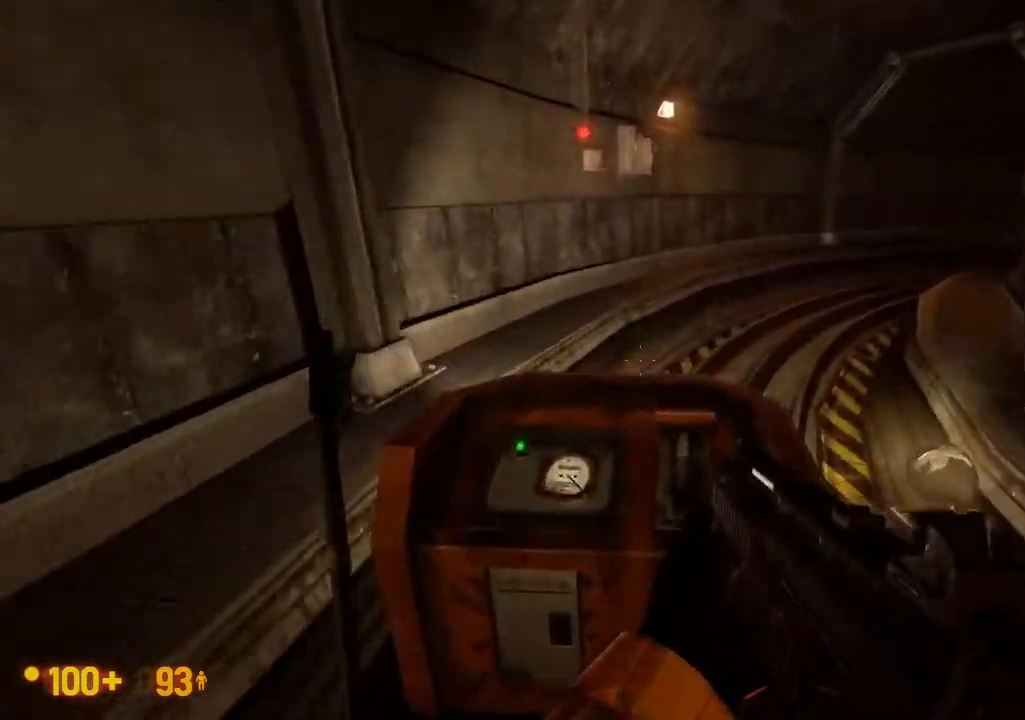
{"dt_ms": 1000, "buttons": [], "left_stick": "center", "right_stick": "center"}
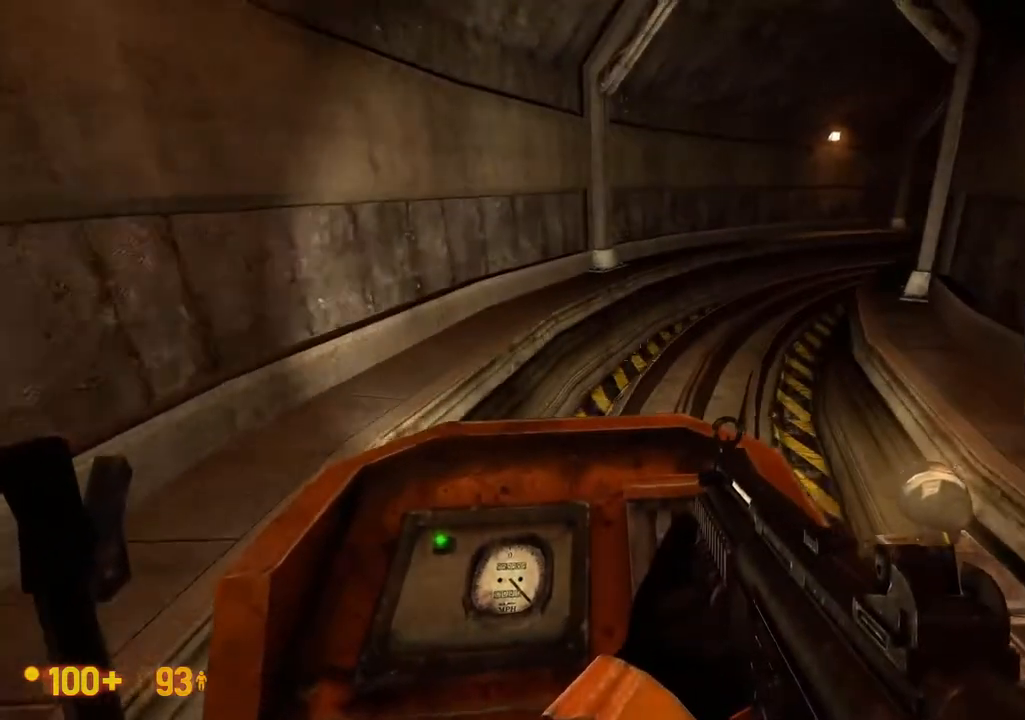
{"dt_ms": 500, "buttons": [], "left_stick": "center", "right_stick": "center", "events": [[83, "DPAD_UP", "down"], [450, "DPAD_UP", "up"]]}
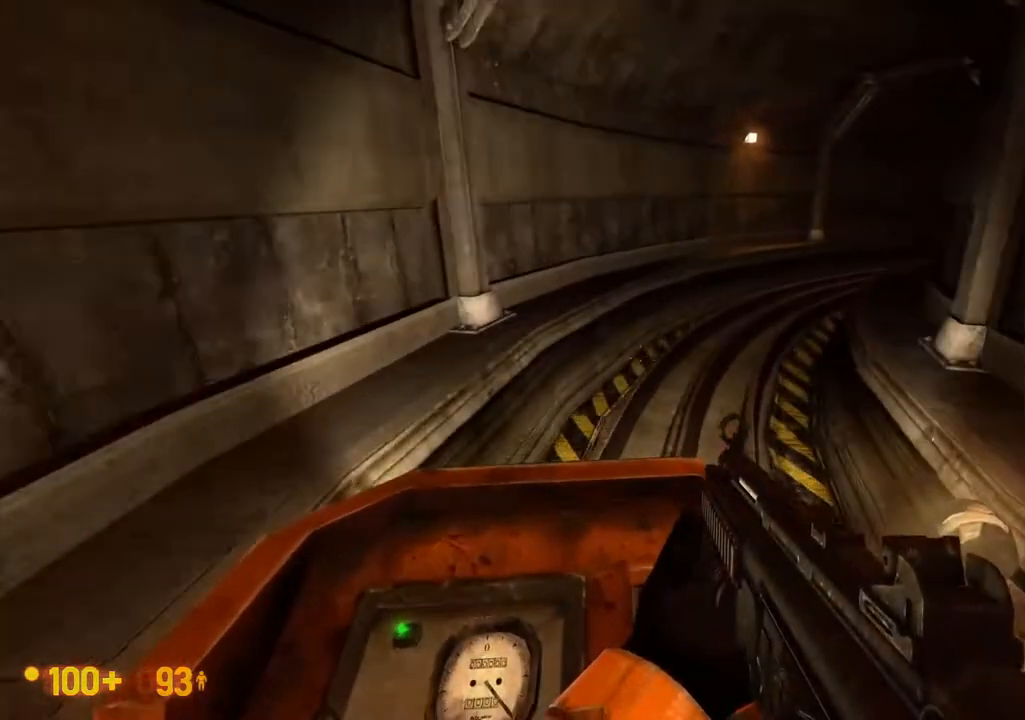
{"dt_ms": 500, "buttons": ["DPAD_UP"], "left_stick": "center", "right_stick": "center", "events": [[217, "DPAD_UP", "down"], [283, "DPAD_UP", "up"], [500, "DPAD_UP", "down"]]}
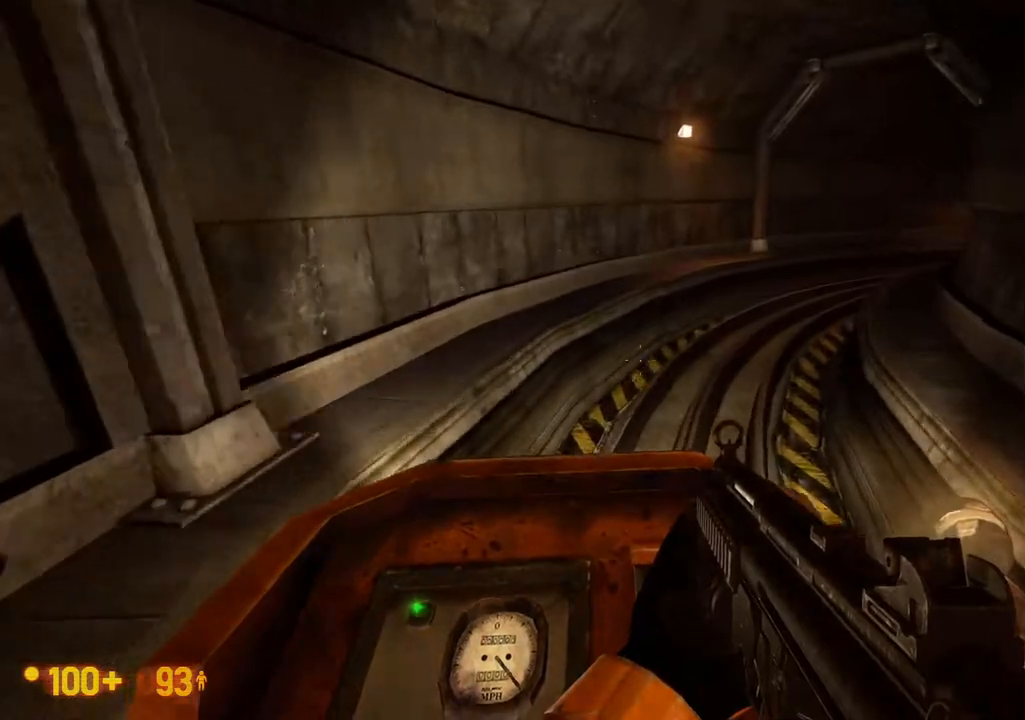
{"dt_ms": 500, "buttons": ["DPAD_UP"], "left_stick": "center", "right_stick": "center", "events": [[100, "DPAD_UP", "up"], [483, "DPAD_UP", "down"]]}
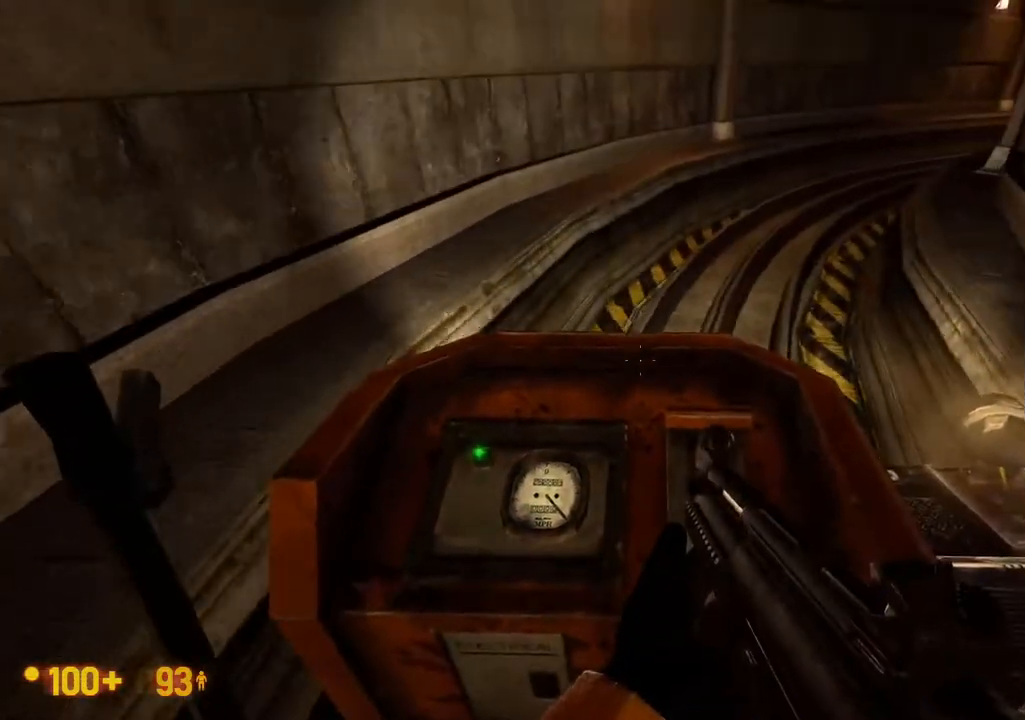
{"dt_ms": 500, "buttons": [], "left_stick": "center", "right_stick": "center"}
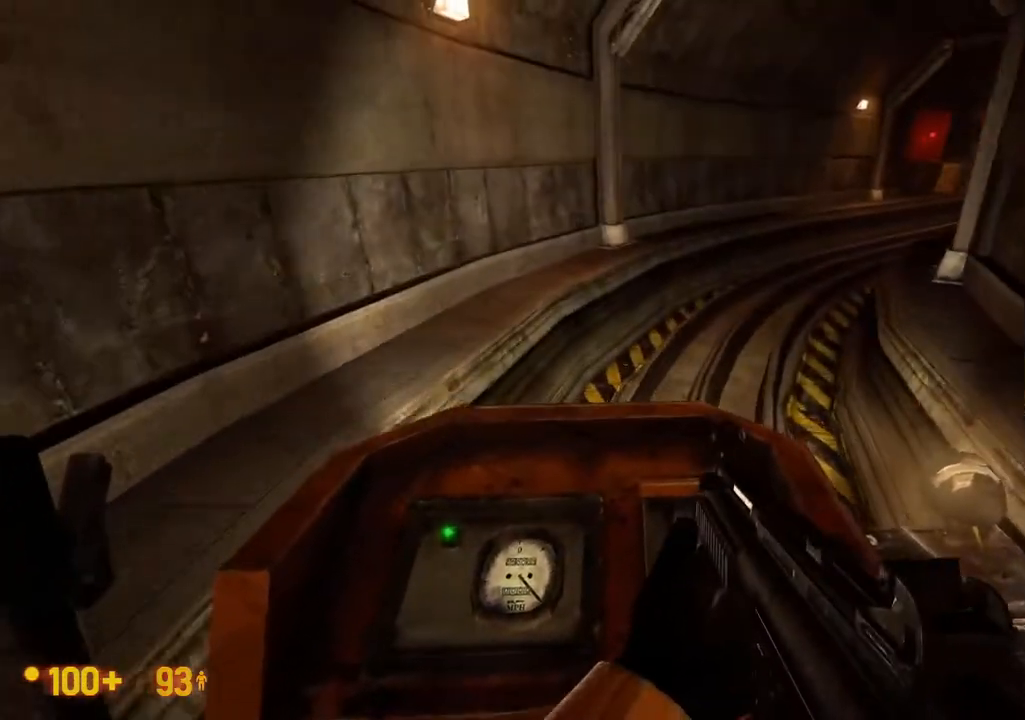
{"dt_ms": 500, "buttons": [], "left_stick": "down", "right_stick": "center"}
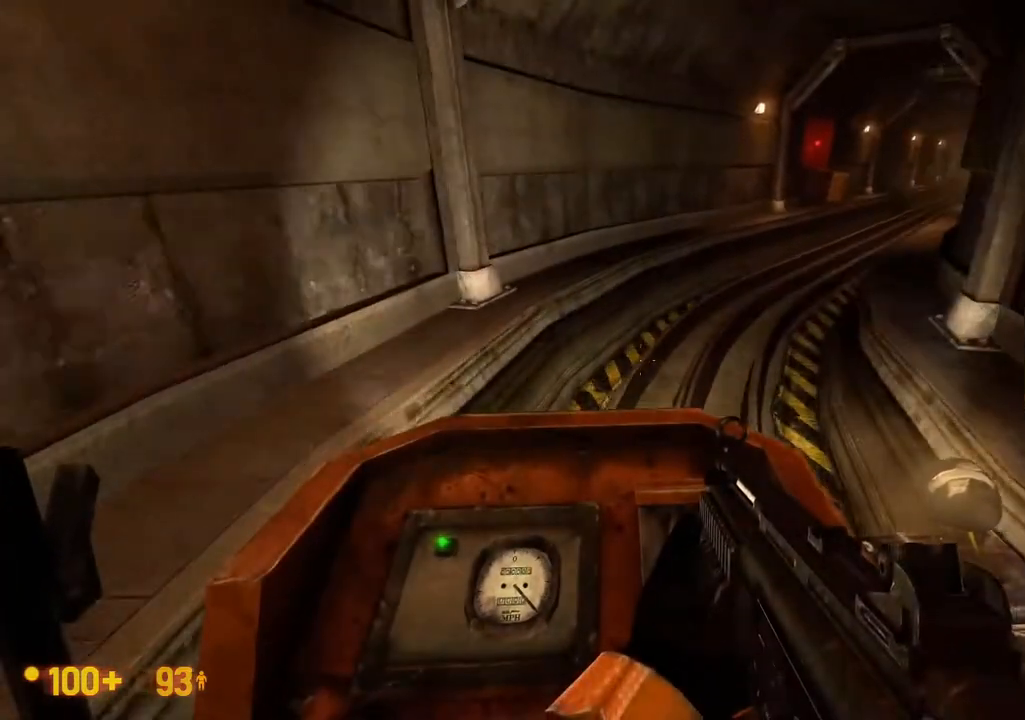
{"dt_ms": 500, "buttons": [], "left_stick": "center", "right_stick": "center", "events": [[33, "left_stick", "center"], [67, "DPAD_DOWN", "down"], [133, "DPAD_DOWN", "up"]]}
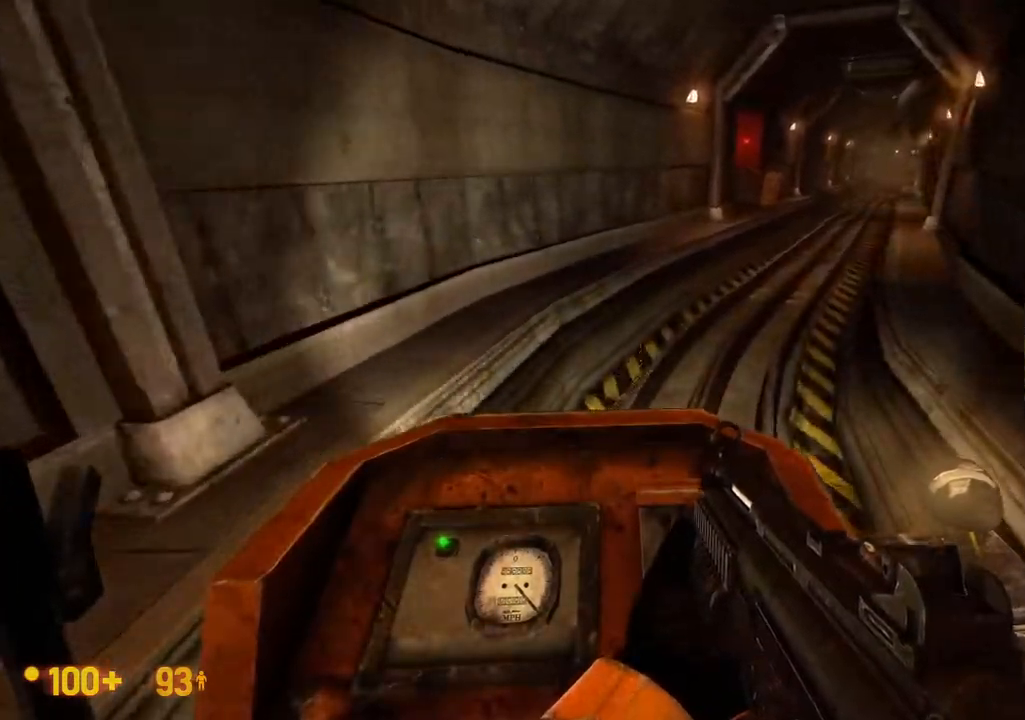
{"dt_ms": 500, "buttons": ["DPAD_UP"], "left_stick": "right", "right_stick": "center"}
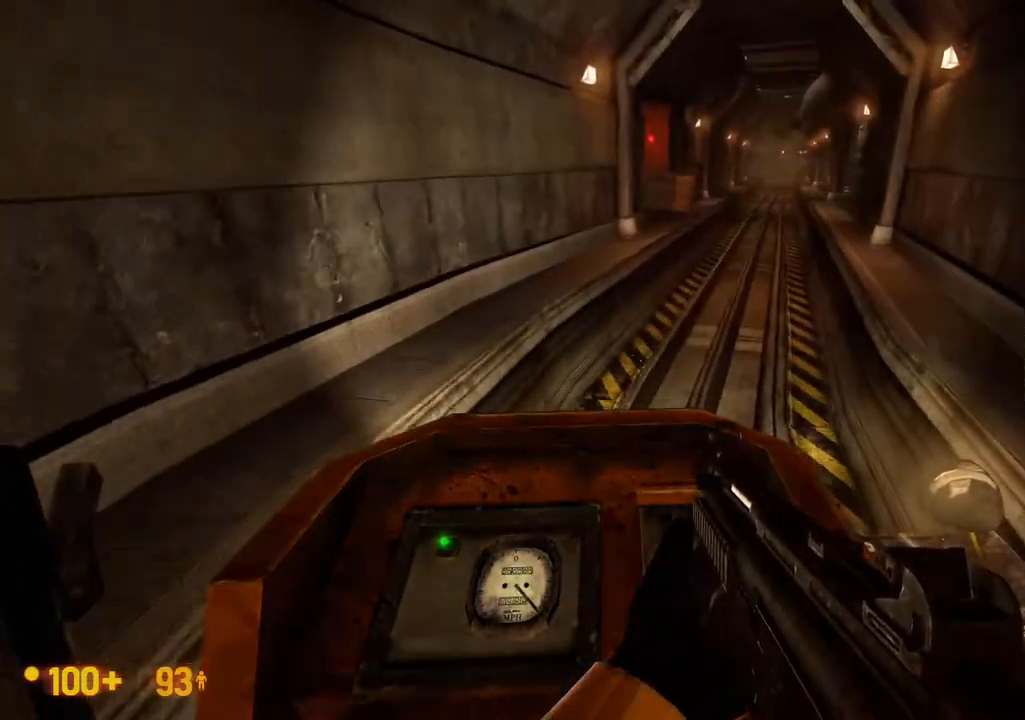
{"dt_ms": 500, "buttons": [], "left_stick": "center", "right_stick": "center", "events": [[17, "DPAD_UP", "up"], [33, "left_stick", "center"]]}
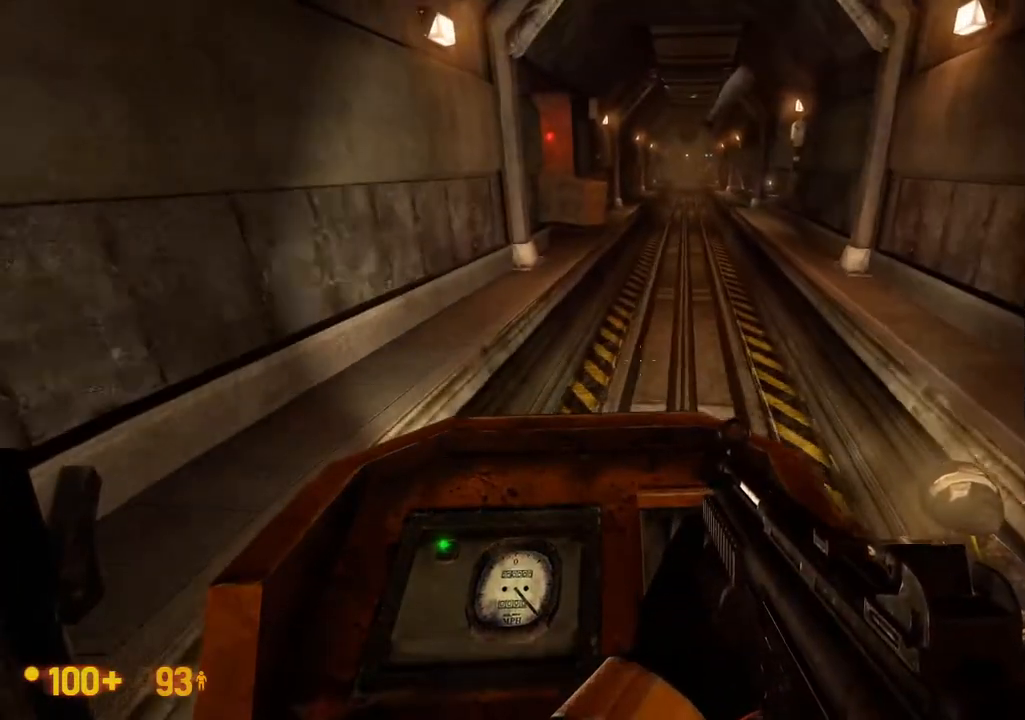
{"dt_ms": 1000, "buttons": [], "left_stick": "center", "right_stick": "center"}
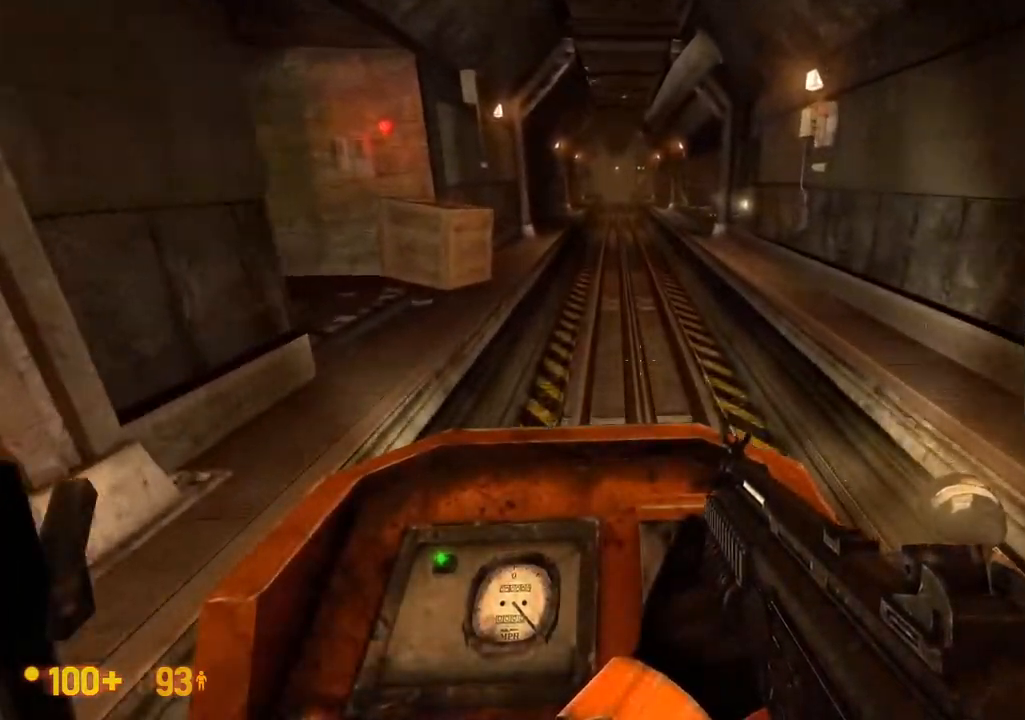
{"dt_ms": 500, "buttons": [], "left_stick": "center", "right_stick": "center"}
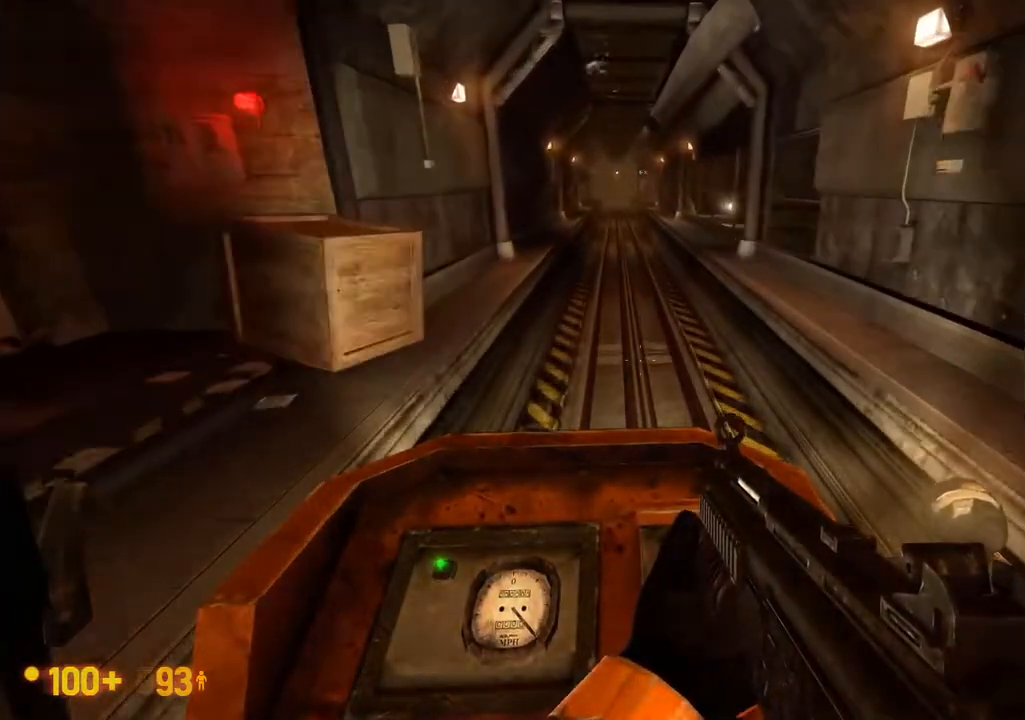
{"dt_ms": 500, "buttons": [], "left_stick": "center", "right_stick": "center"}
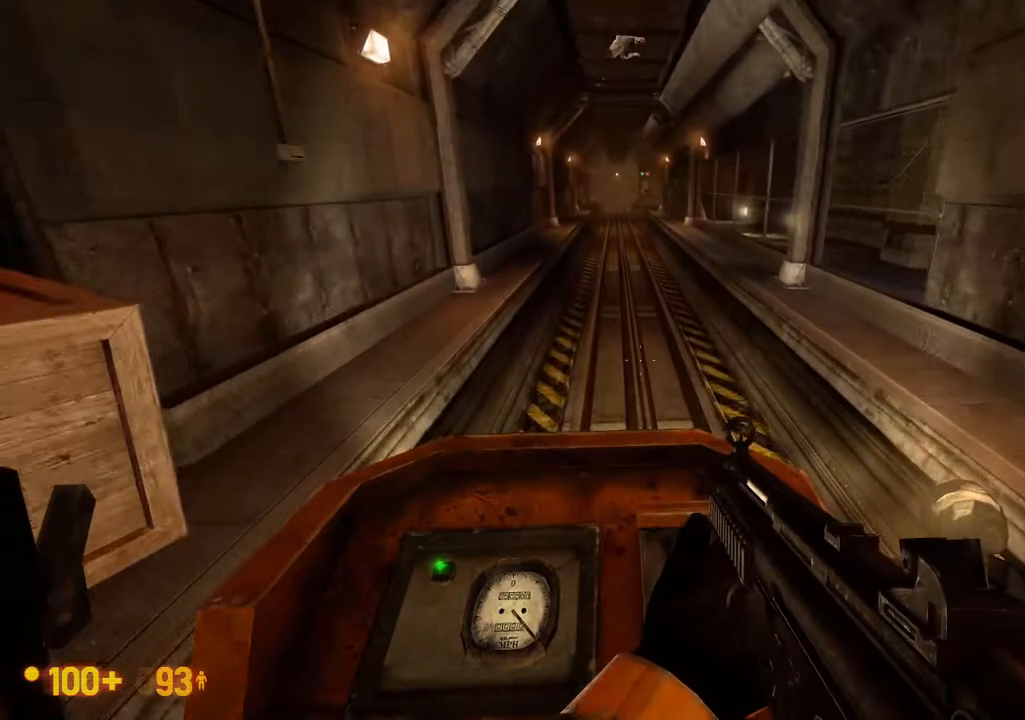
{"dt_ms": 500, "buttons": [], "left_stick": "center", "right_stick": "center"}
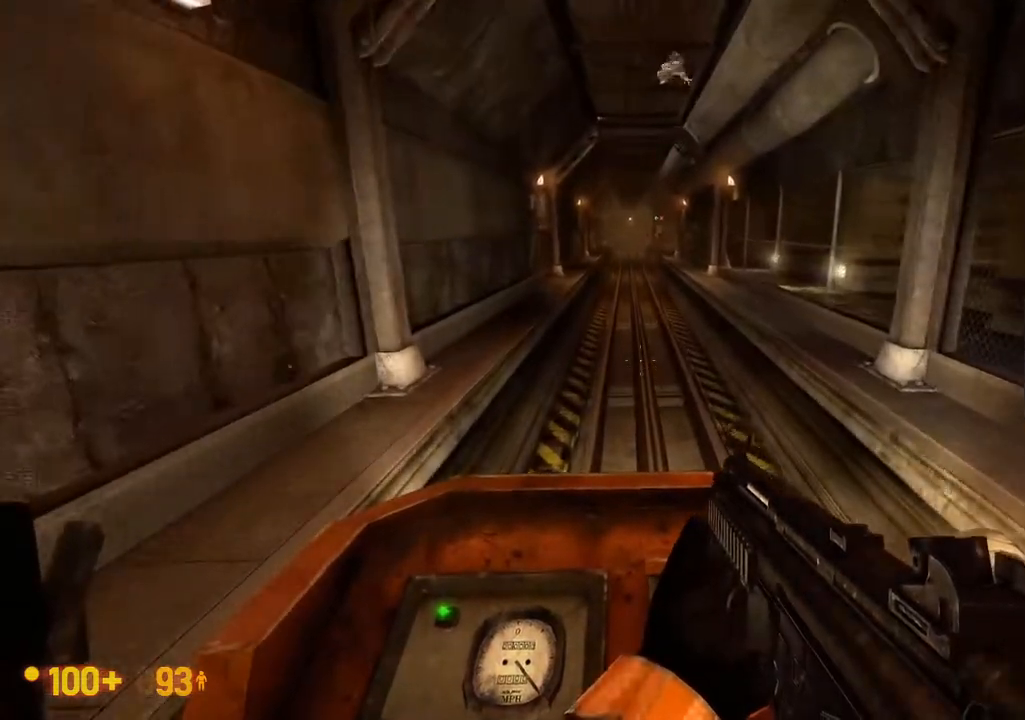
{"dt_ms": 500, "buttons": [], "left_stick": "center", "right_stick": "center", "events": [[67, "DPAD_UP", "down"], [133, "DPAD_UP", "up"]]}
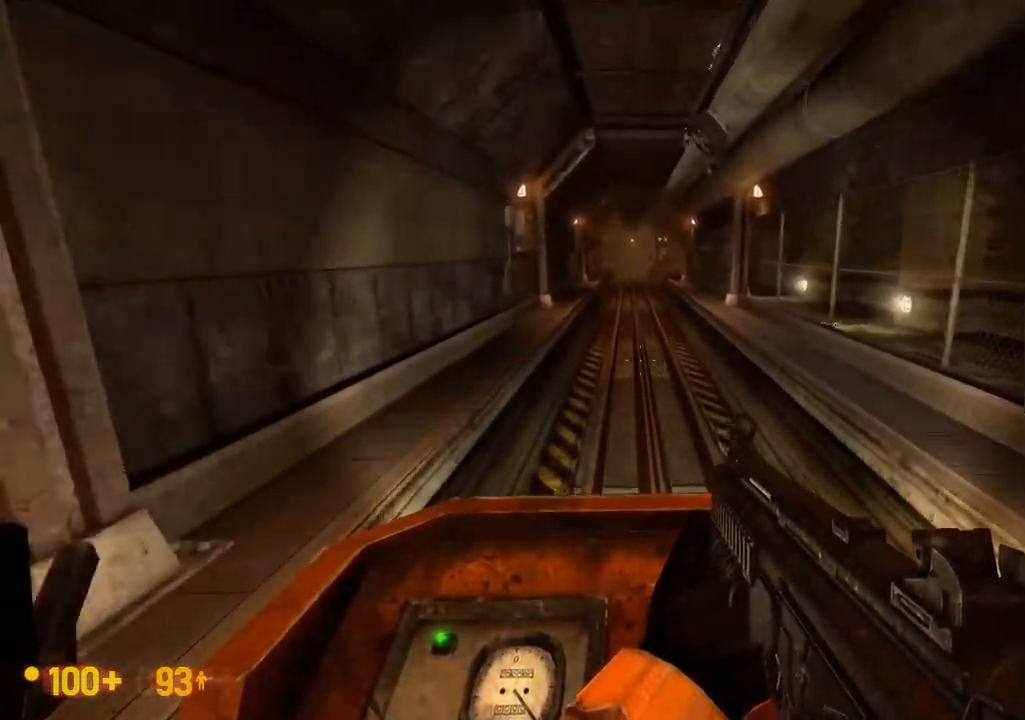
{"dt_ms": 1000, "buttons": [], "left_stick": "center", "right_stick": "center"}
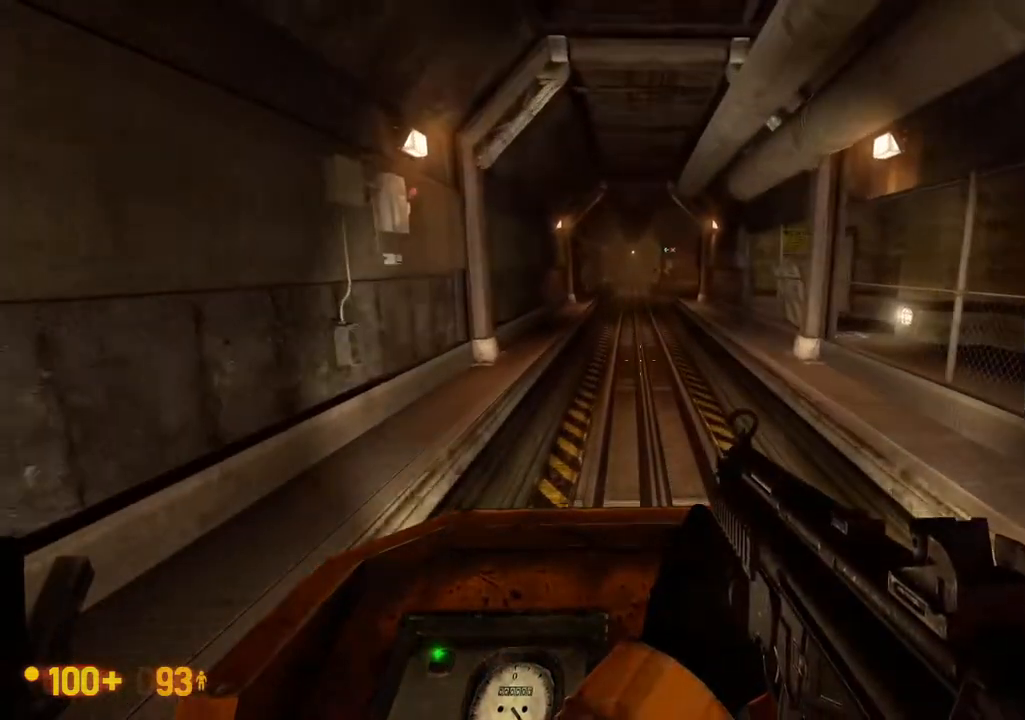
{"dt_ms": 500, "buttons": [], "left_stick": "center", "right_stick": "center", "events": [[333, "DPAD_UP", "down"], [383, "DPAD_UP", "up"]]}
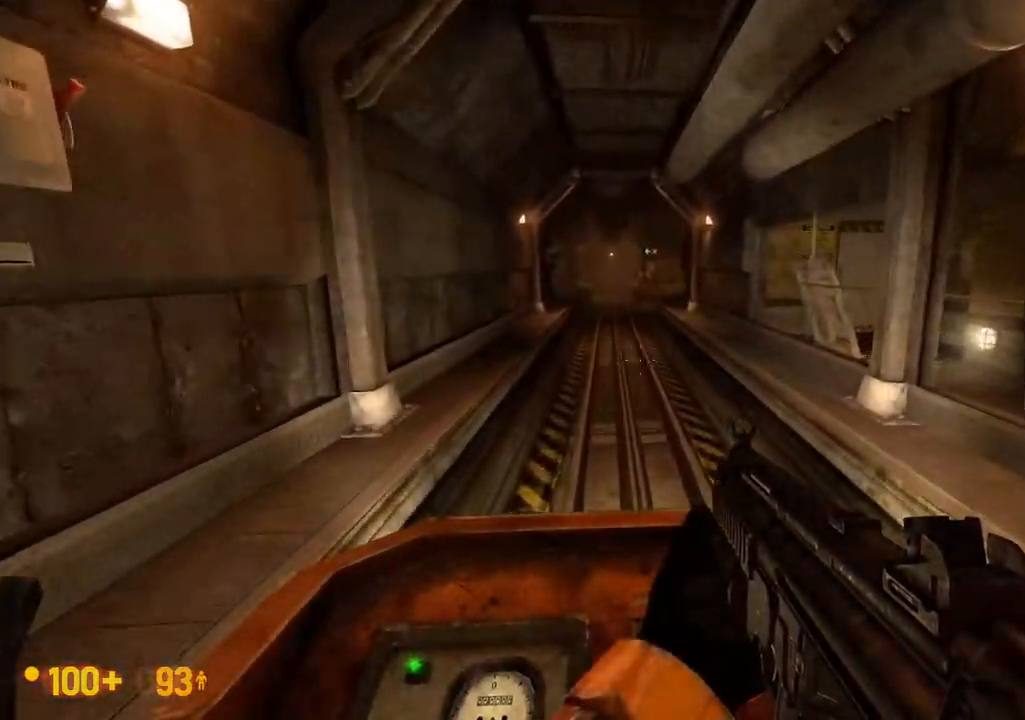
{"dt_ms": 500, "buttons": [], "left_stick": "center", "right_stick": "center", "events": []}
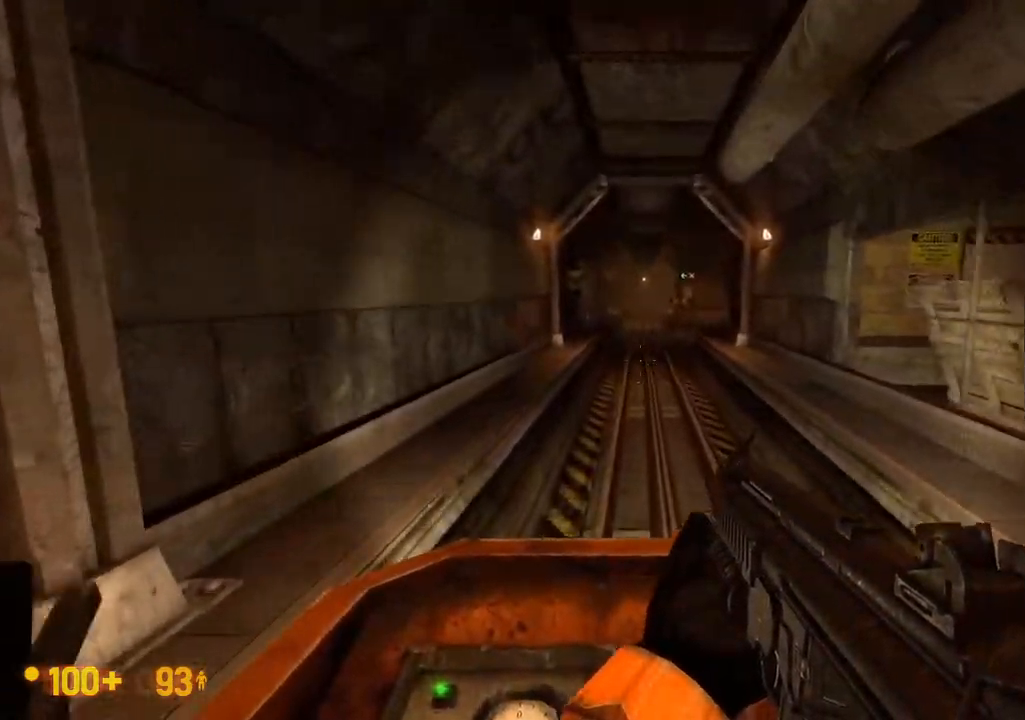
{"dt_ms": 500, "buttons": [], "left_stick": "center", "right_stick": "center", "events": [[117, "DPAD_UP", "down"], [217, "DPAD_UP", "up"]]}